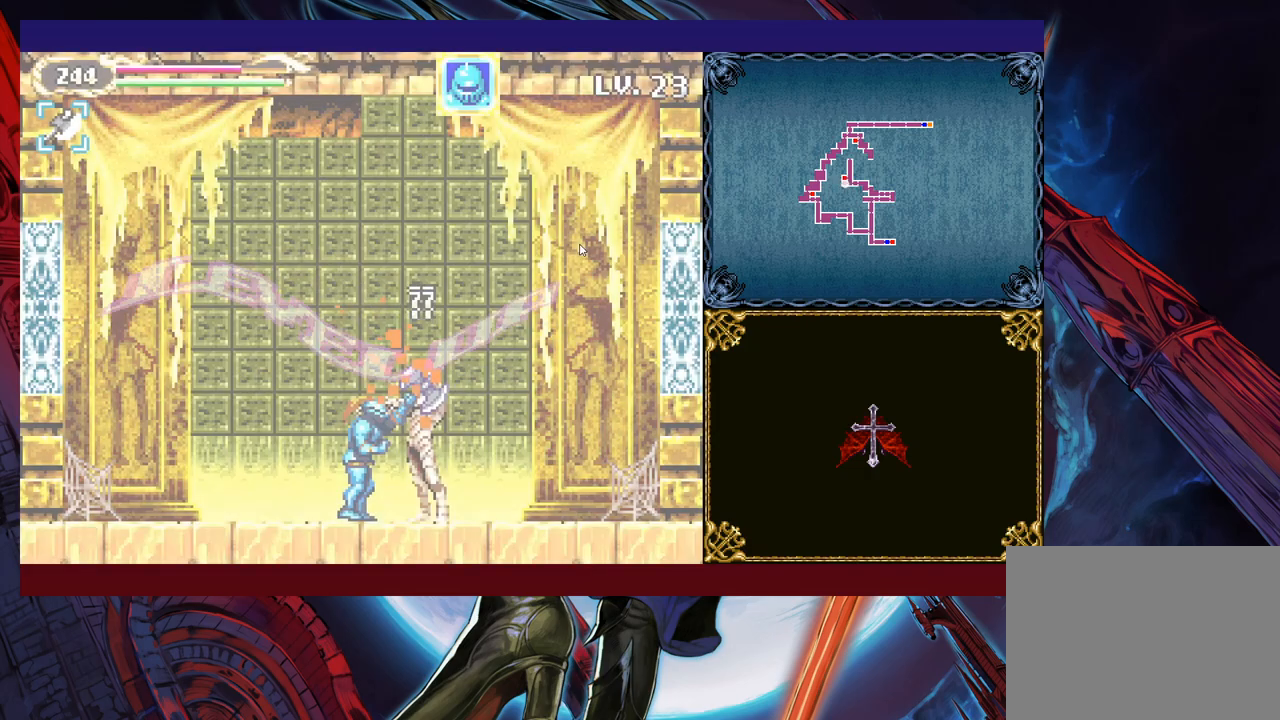
Gameplay with a controller (Xbox layout); each line is a JSON object with the inputs held at the frame after it. "events" lists button and stick changes between this image and that frame as [ms after this image, input, new state], when the widget could be followed in between. Not read: L2 R2 R3 right_stick.
{"buttons": [], "left_stick": "center", "events": []}
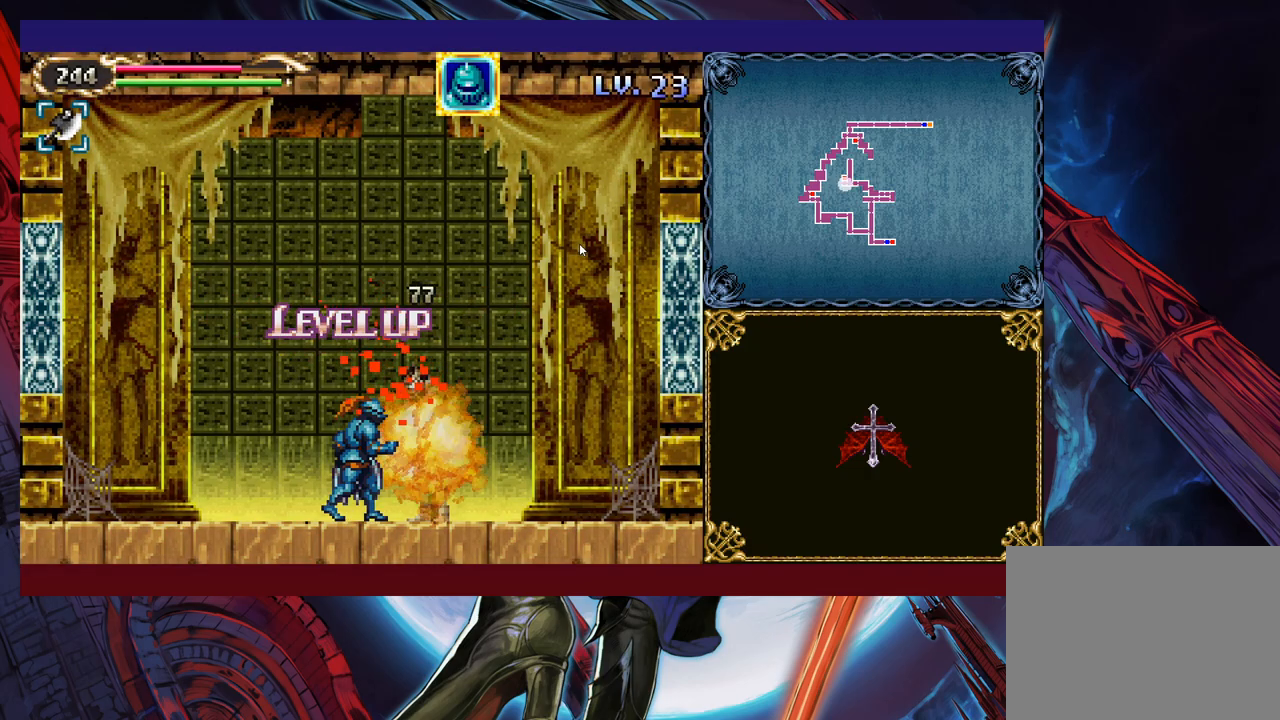
{"buttons": [], "left_stick": "center", "events": [[33, "Y", "down"], [83, "Y", "up"], [250, "Y", "down"], [300, "Y", "up"], [350, "left_stick", "down"], [400, "left_stick", "center"], [433, "Y", "down"], [500, "Y", "up"]]}
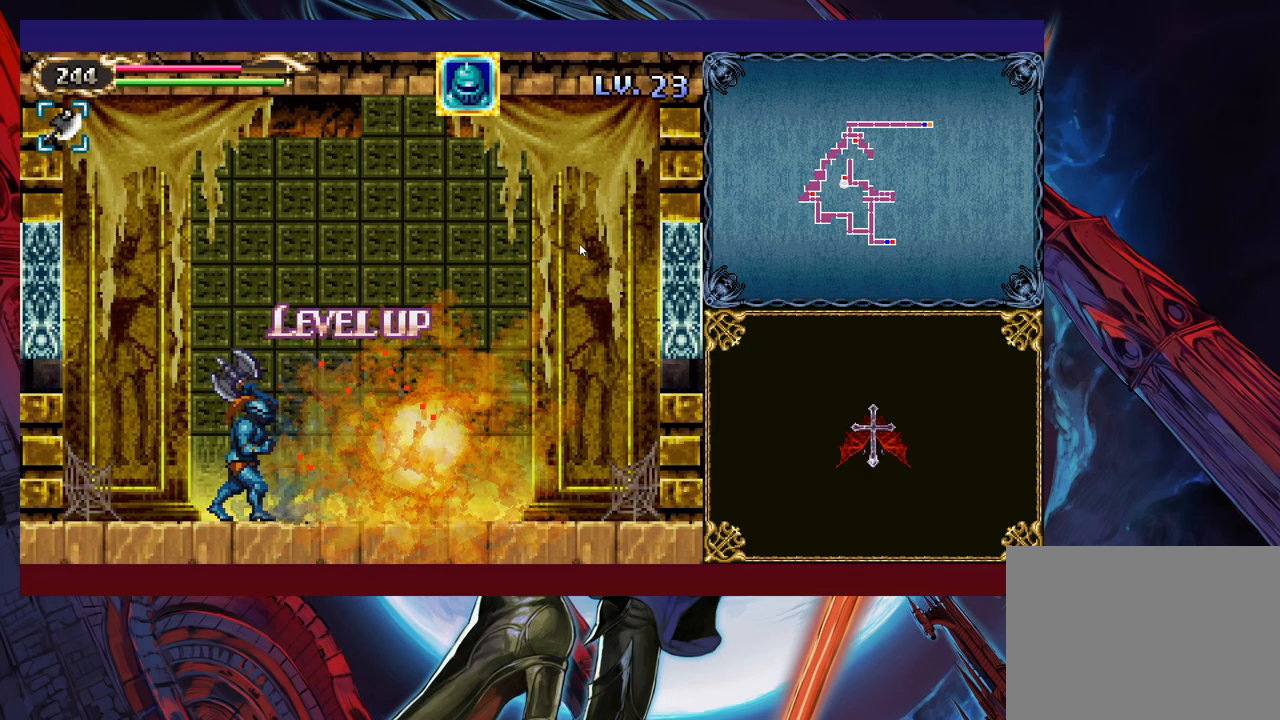
{"buttons": ["B"], "left_stick": "left", "events": [[33, "left_stick", "down"], [100, "Y", "down"], [100, "left_stick", "center"], [150, "Y", "up"], [250, "Y", "down"], [400, "Y", "up"], [433, "B", "down"], [433, "left_stick", "left"]]}
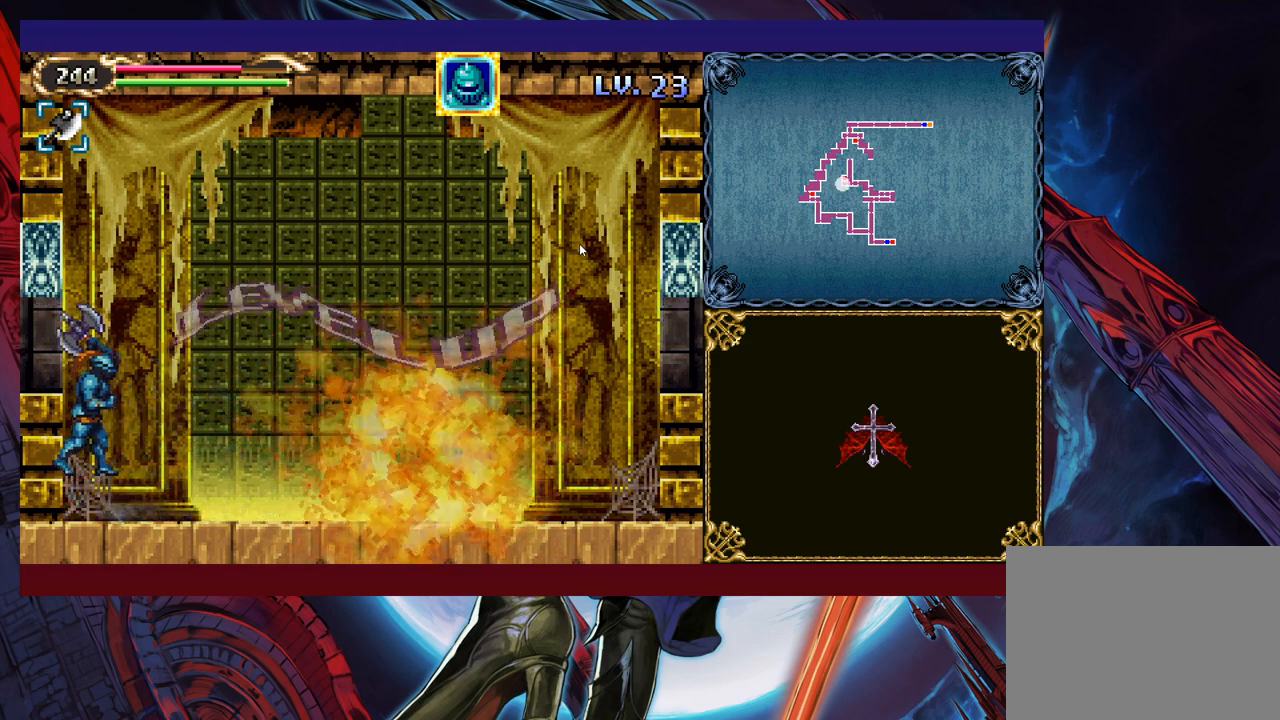
{"buttons": ["B"], "left_stick": "left", "events": []}
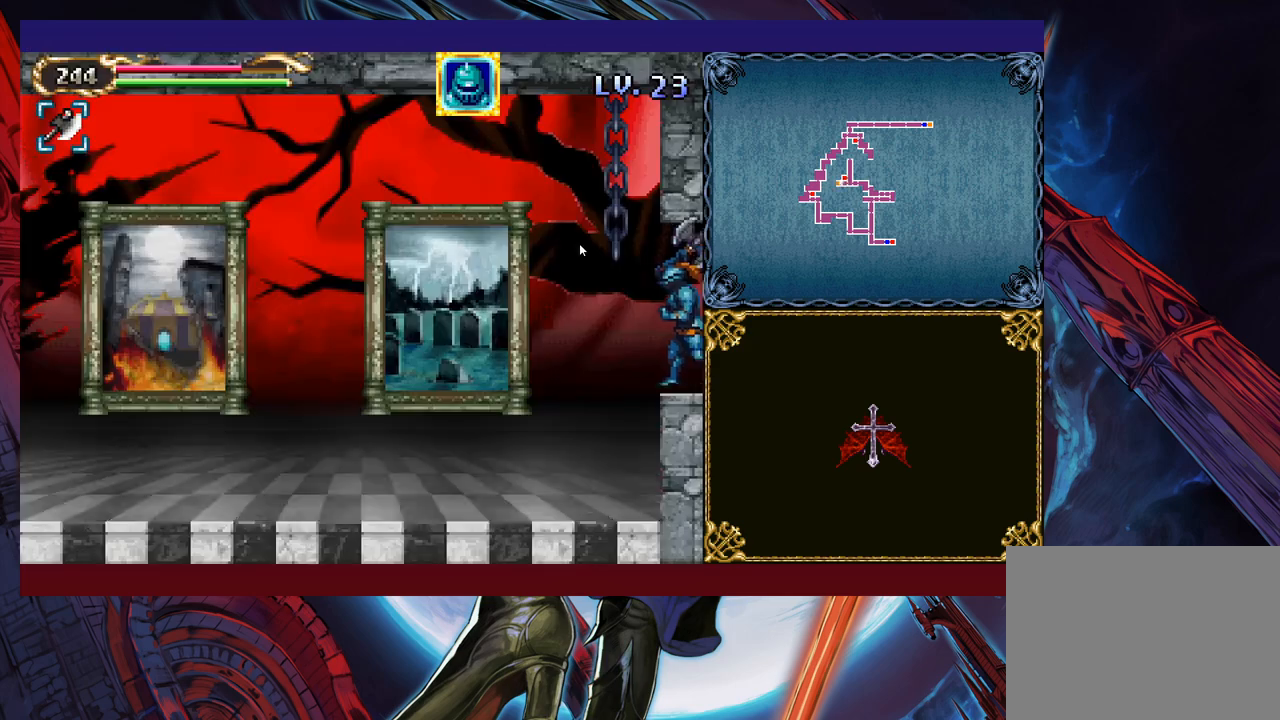
{"buttons": ["B"], "left_stick": "left", "events": [[100, "B", "up"], [450, "B", "down"]]}
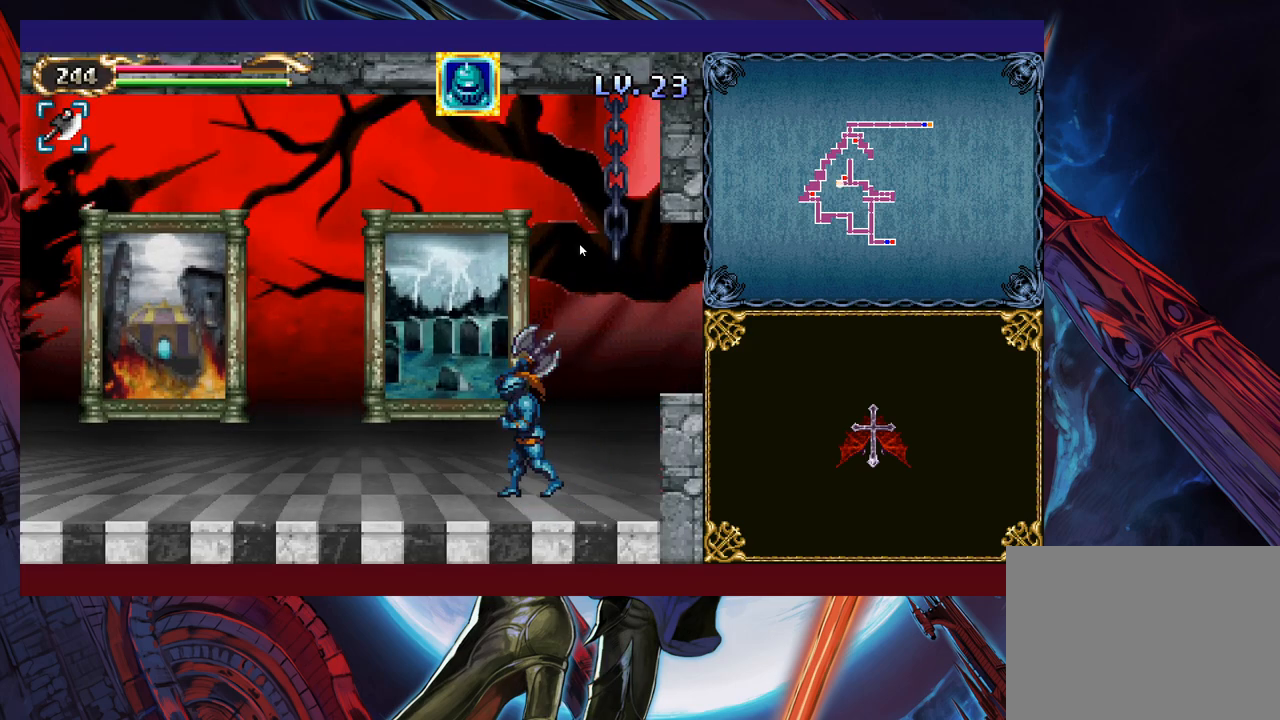
{"buttons": ["B"], "left_stick": "left", "events": []}
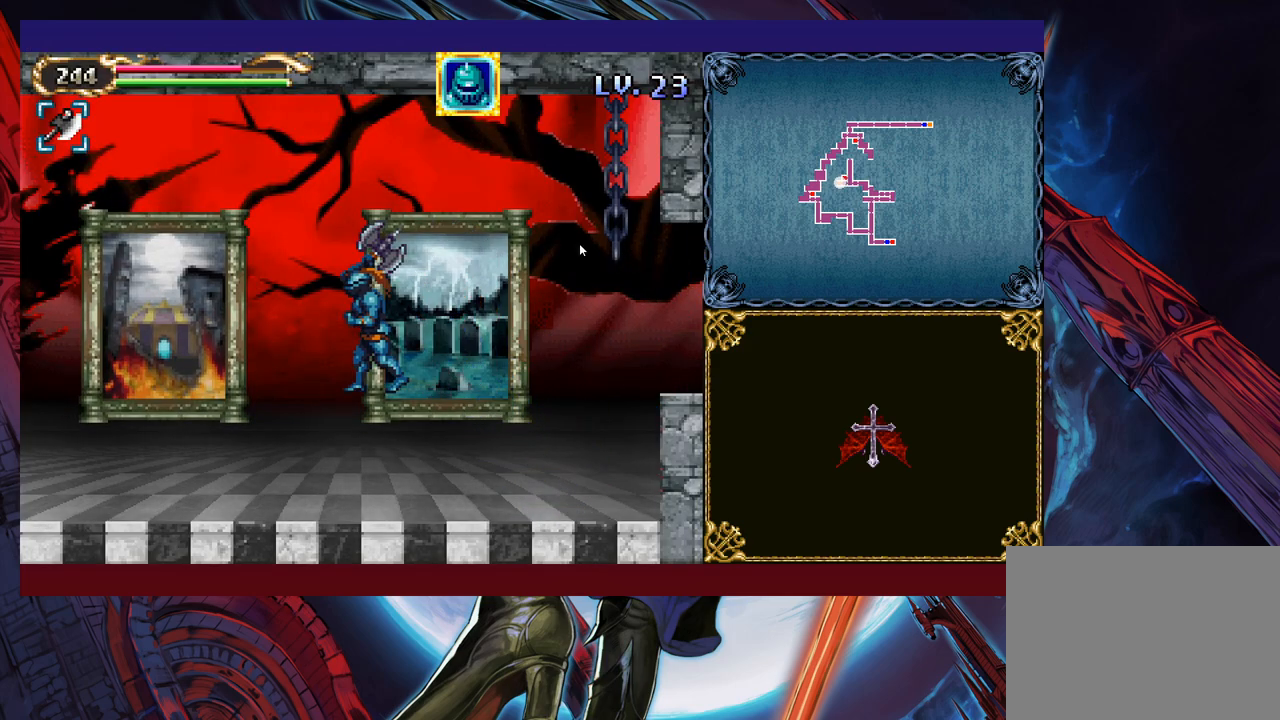
{"buttons": ["B"], "left_stick": "left", "events": [[100, "B", "up"], [183, "B", "down"]]}
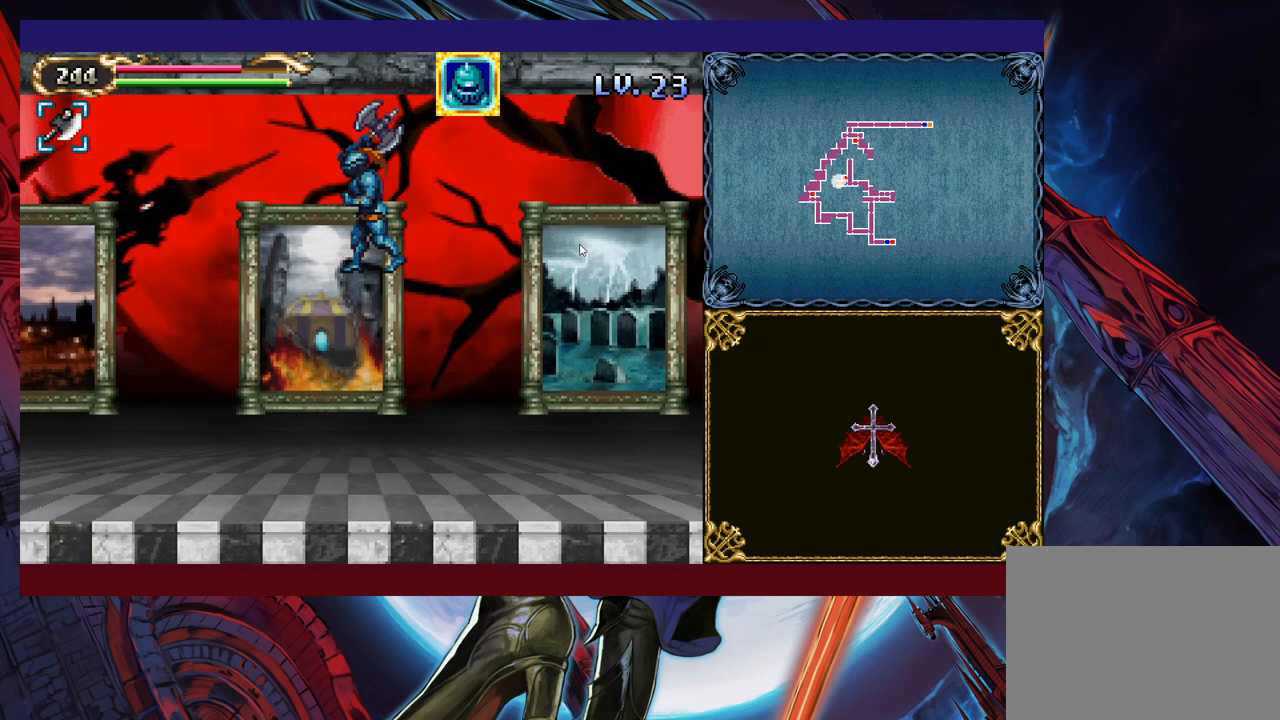
{"buttons": ["B"], "left_stick": "left", "events": []}
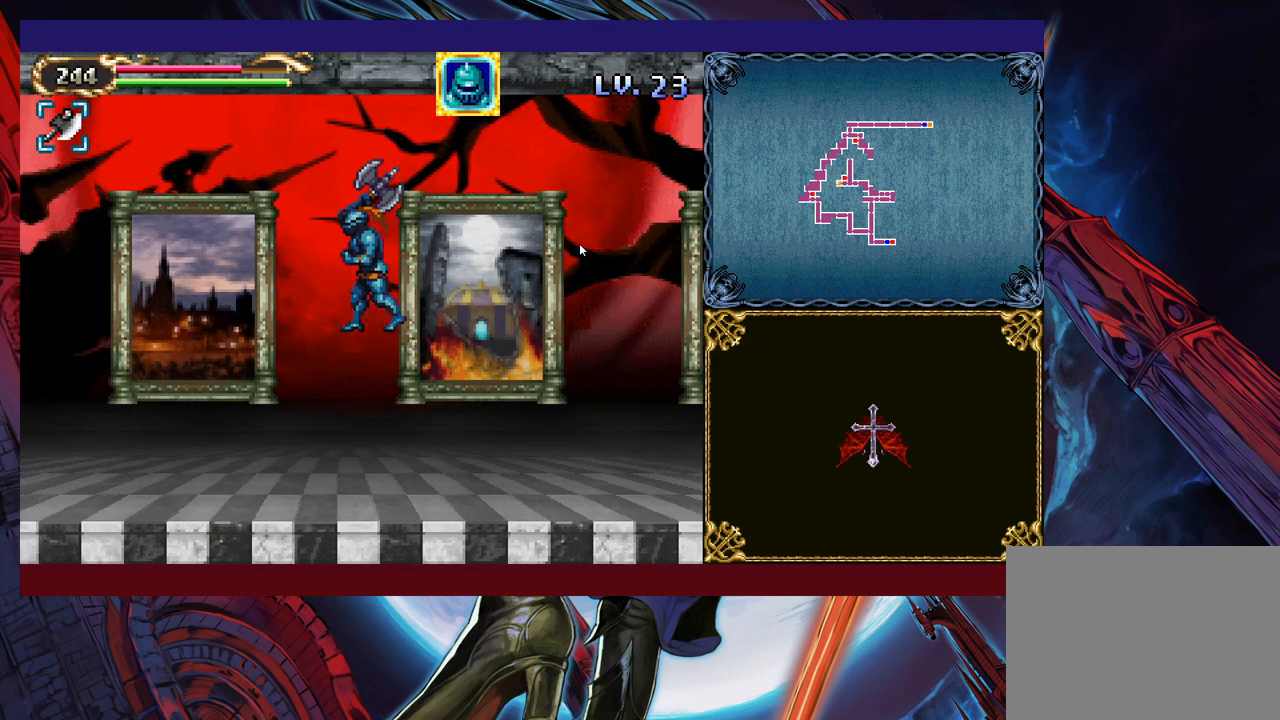
{"buttons": [], "left_stick": "up", "events": [[50, "B", "up"], [83, "left_stick", "right"], [450, "left_stick", "up"]]}
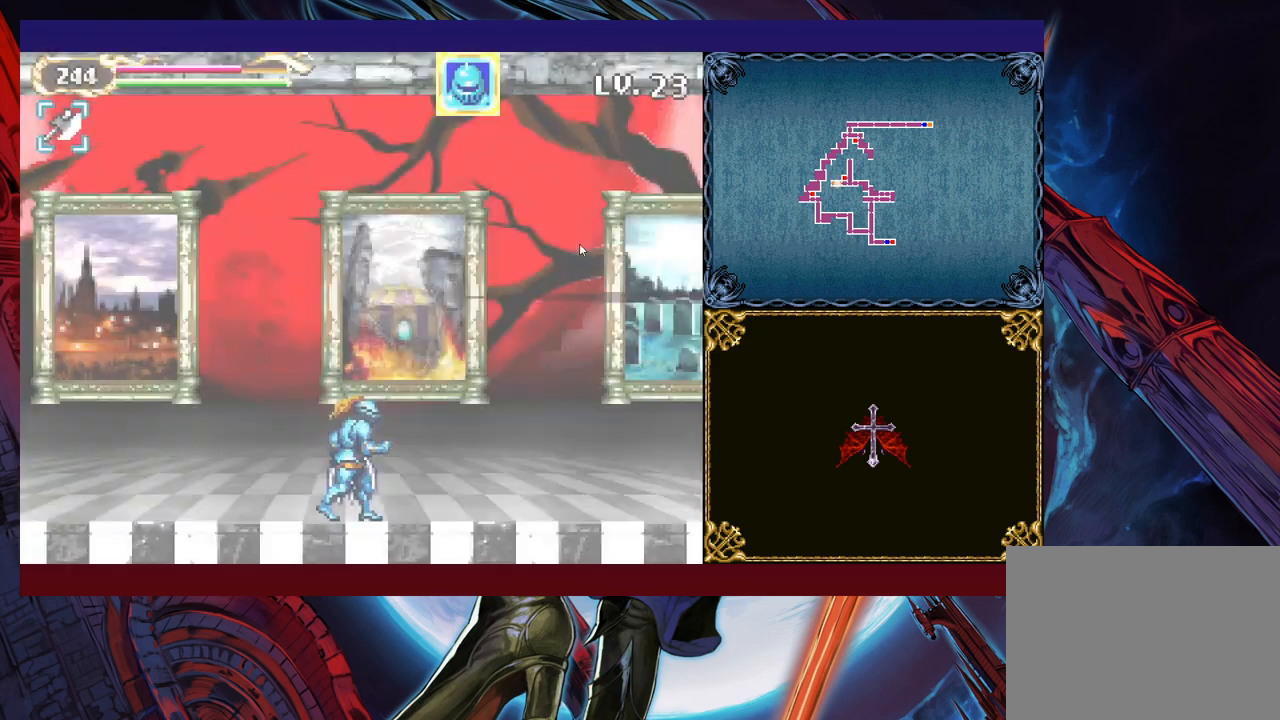
{"buttons": [], "left_stick": "center", "events": [[83, "left_stick", "center"]]}
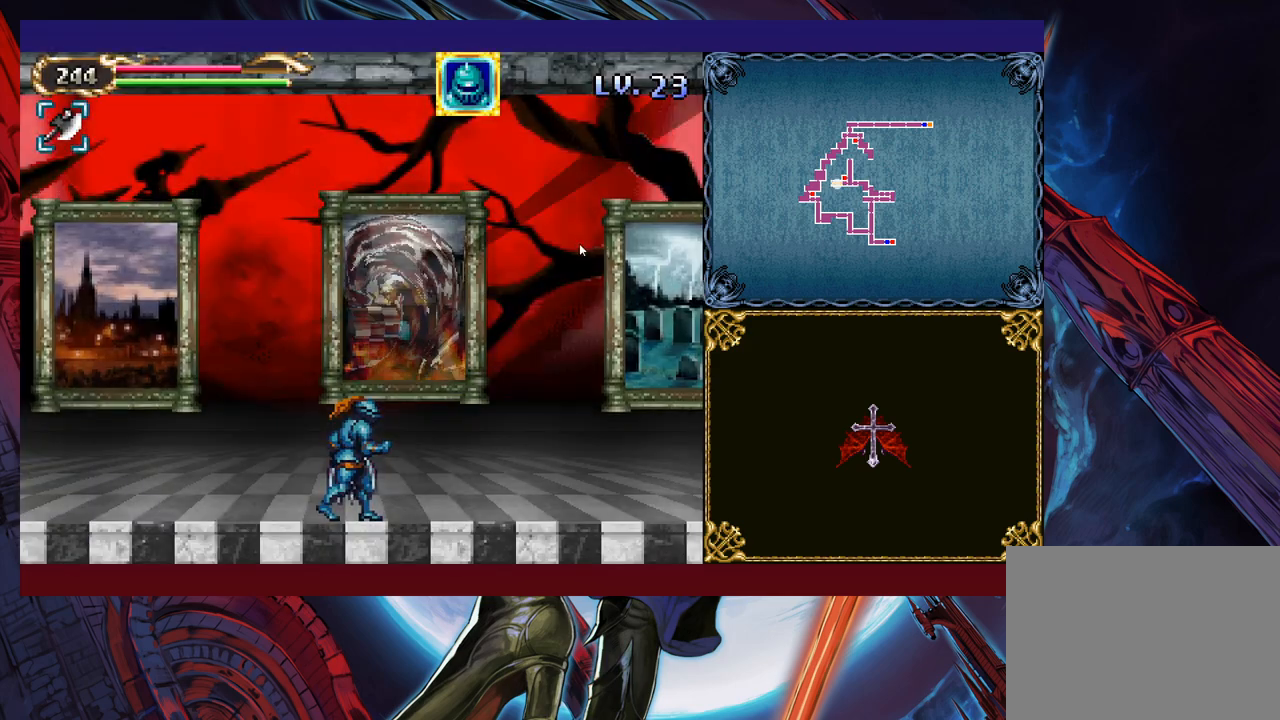
{"buttons": [], "left_stick": "center", "events": []}
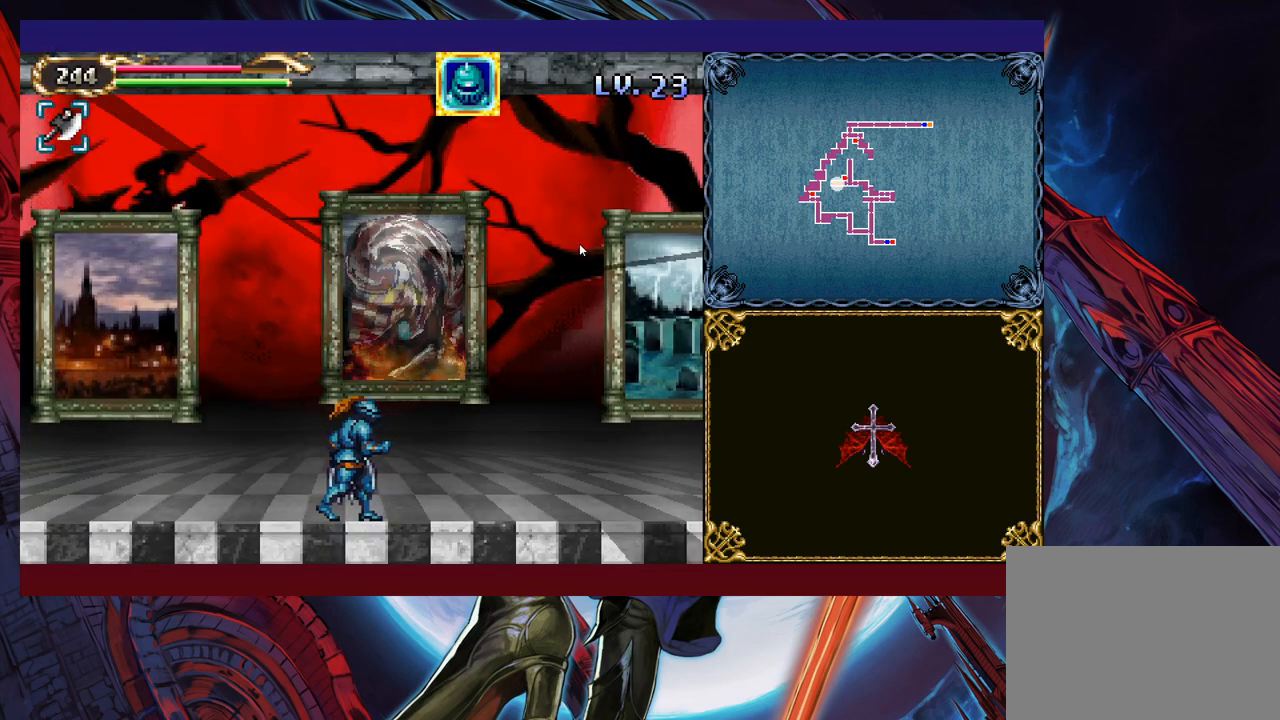
{"buttons": [], "left_stick": "center", "events": []}
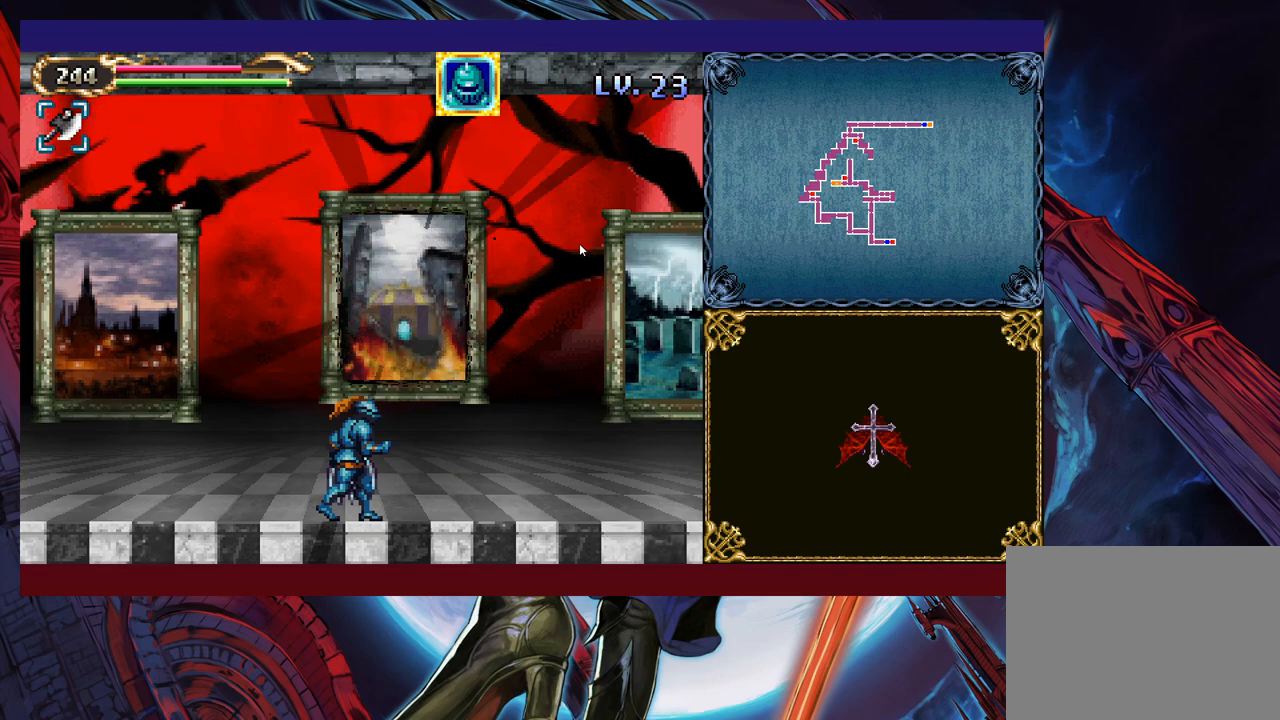
{"buttons": [], "left_stick": "center", "events": []}
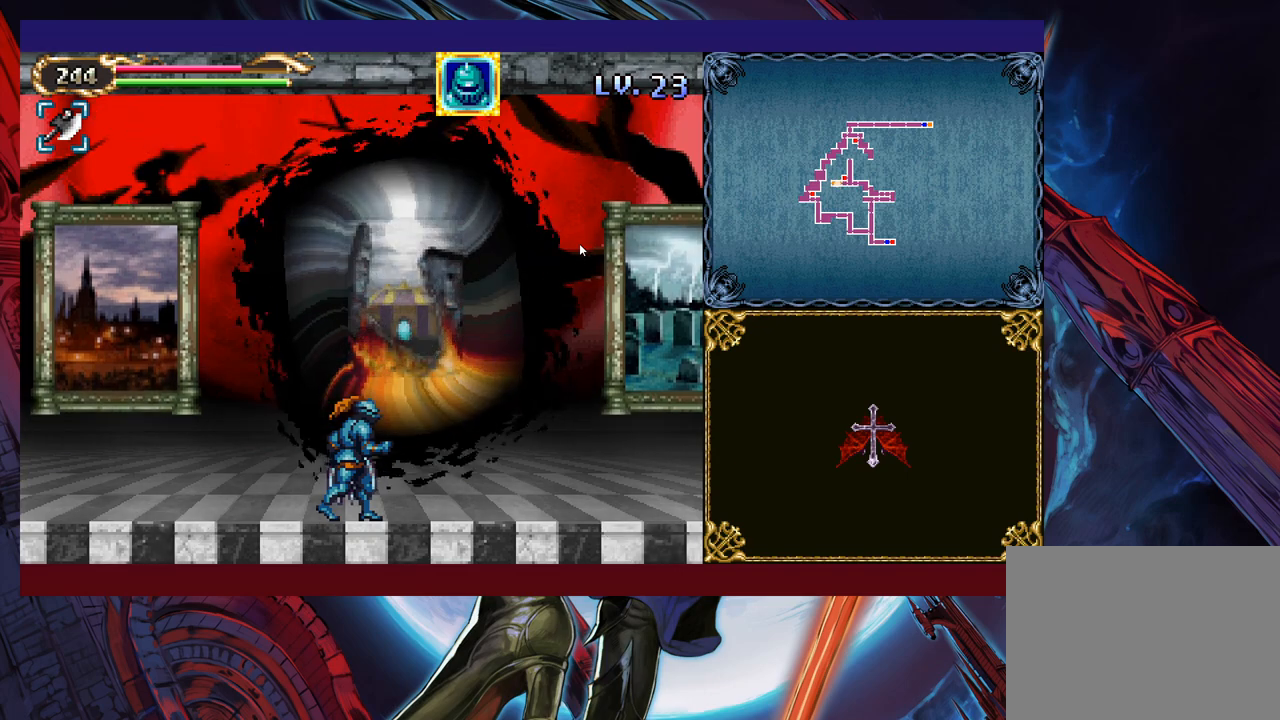
{"buttons": [], "left_stick": "center", "events": []}
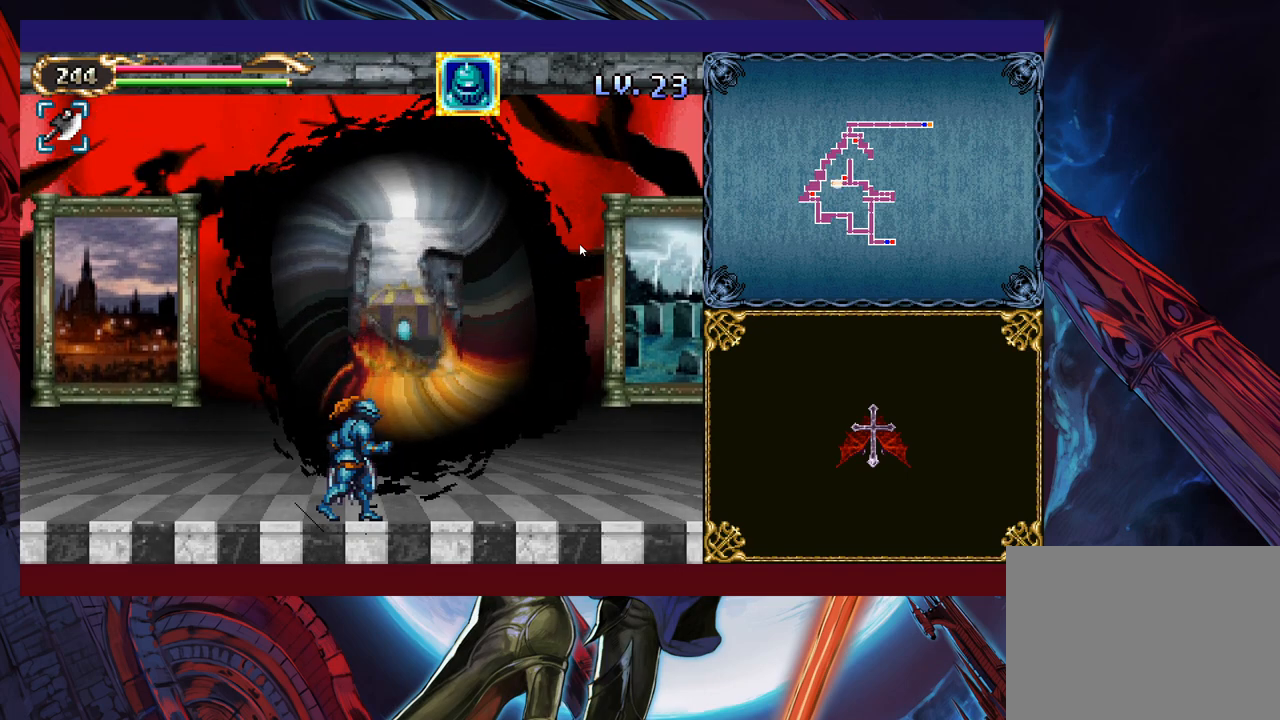
{"buttons": [], "left_stick": "center", "events": []}
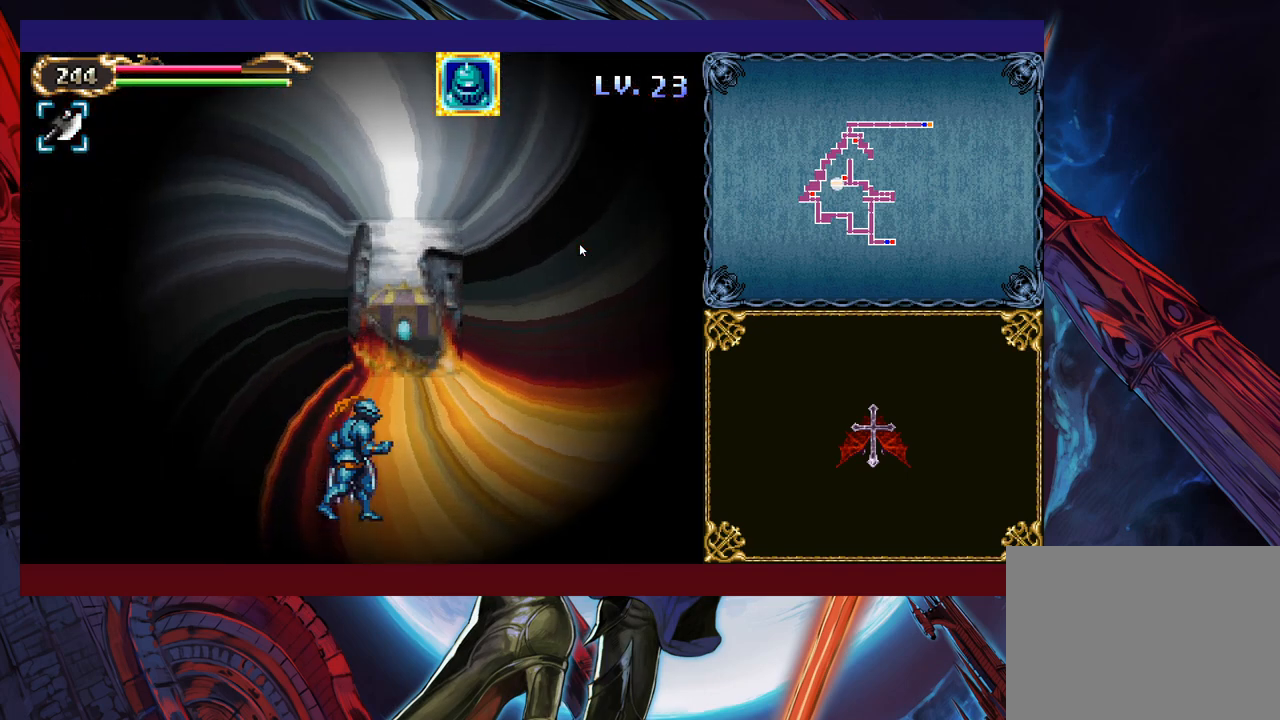
{"buttons": [], "left_stick": "center", "events": []}
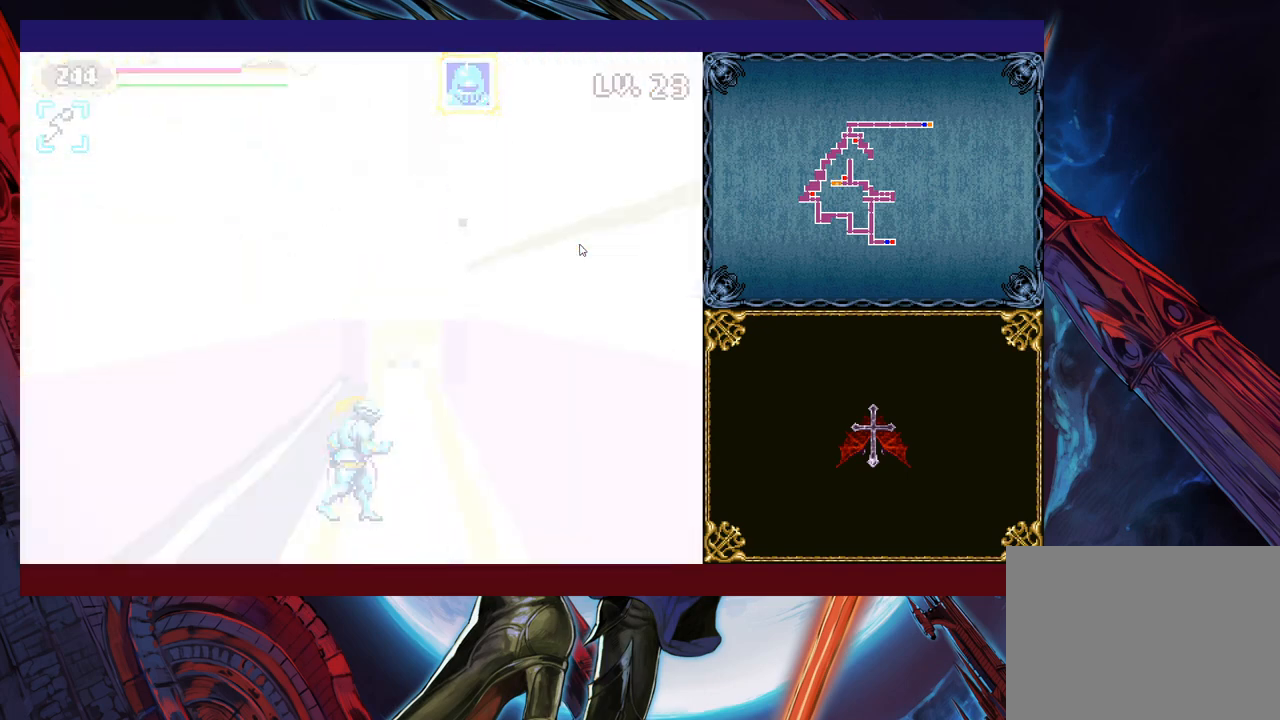
{"buttons": [], "left_stick": "center", "events": []}
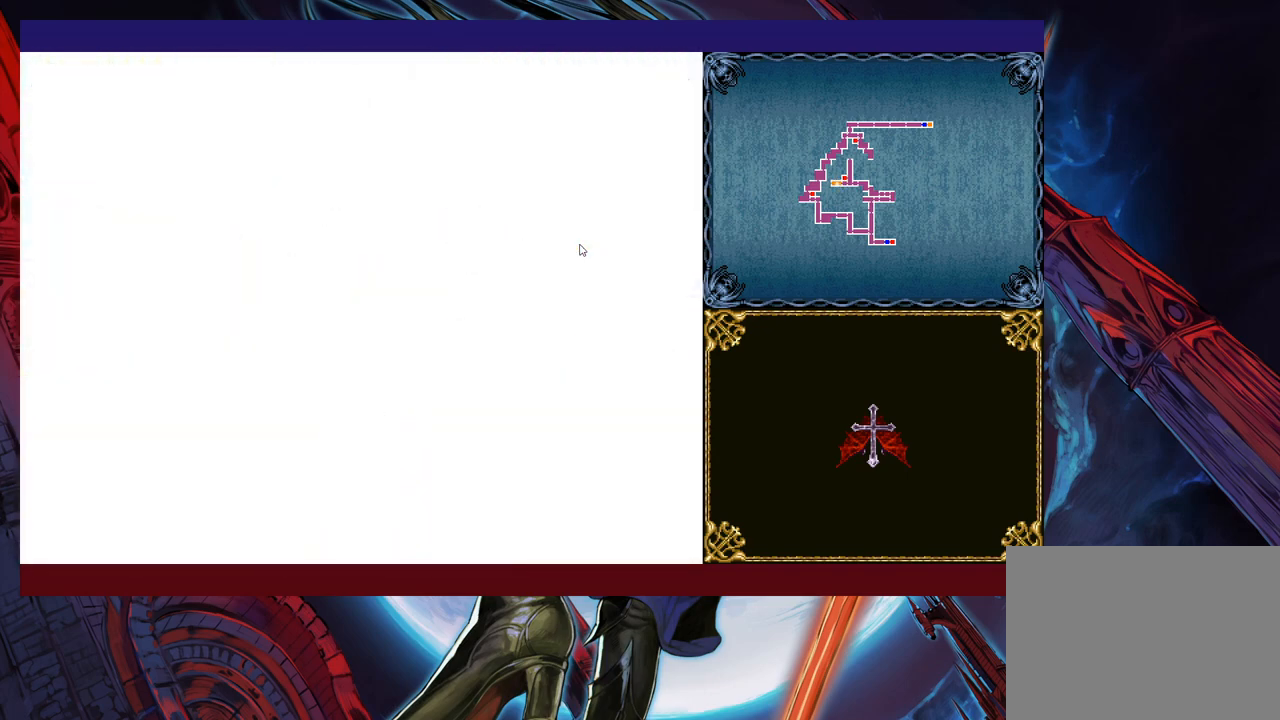
{"buttons": ["B"], "left_stick": "right", "events": [[150, "B", "down"], [183, "left_stick", "right"], [350, "B", "up"], [400, "B", "down"]]}
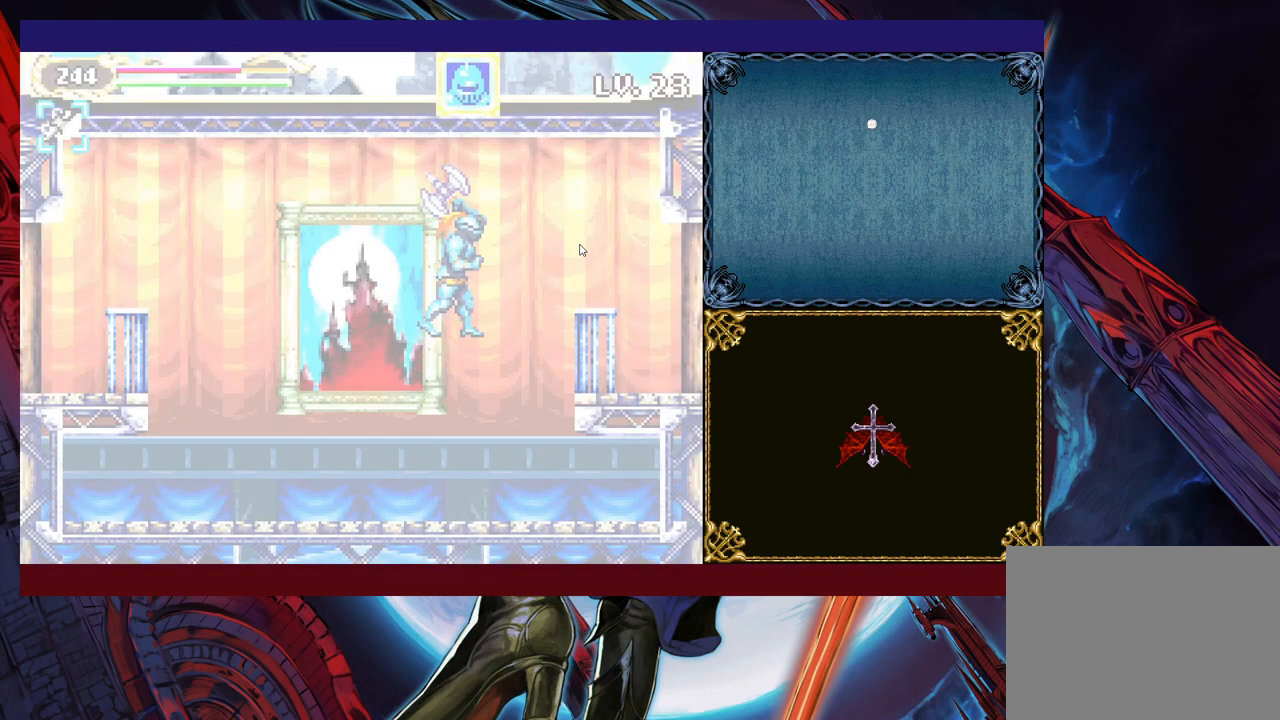
{"buttons": [], "left_stick": "right", "events": [[383, "B", "up"]]}
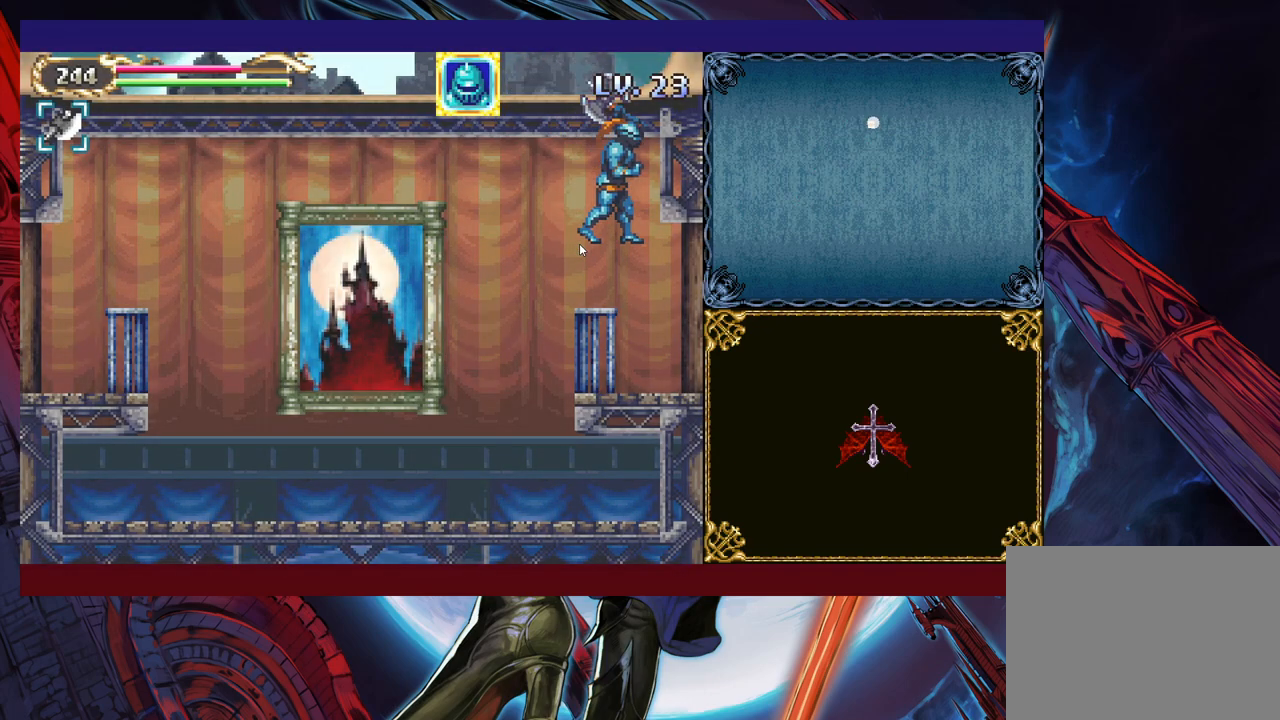
{"buttons": [], "left_stick": "center", "events": [[433, "left_stick", "center"]]}
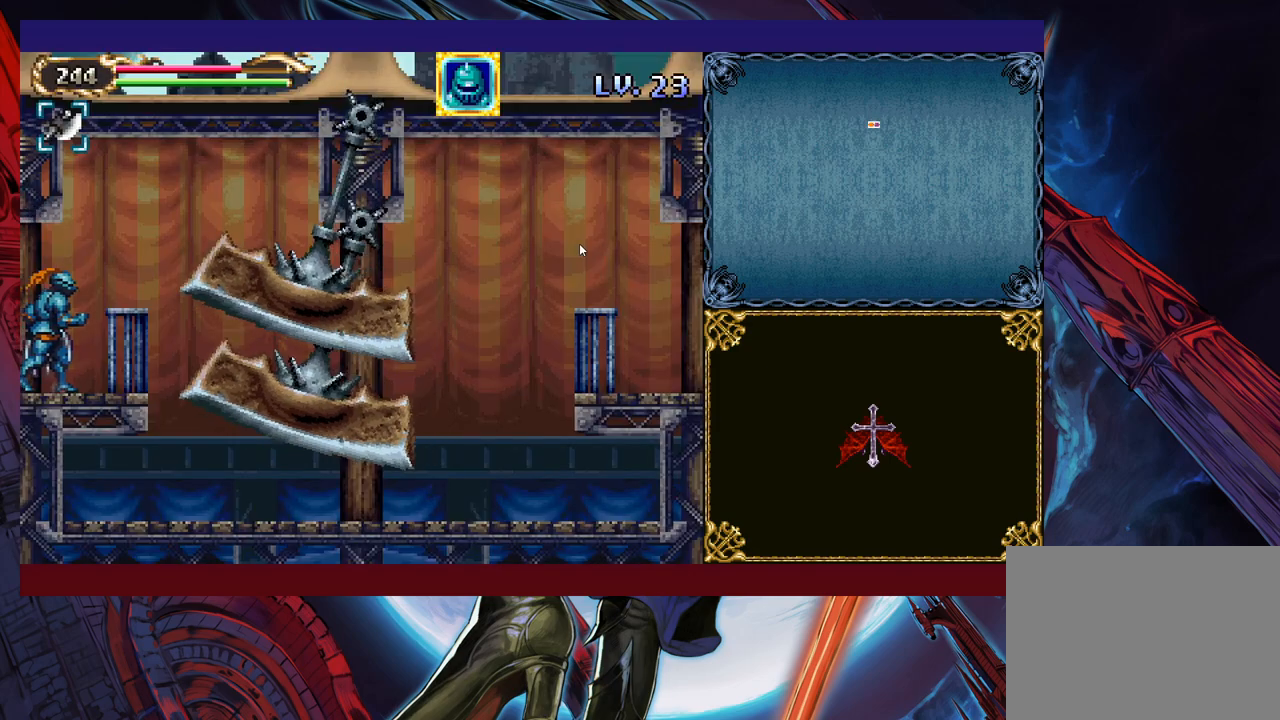
{"buttons": [], "left_stick": "center", "events": []}
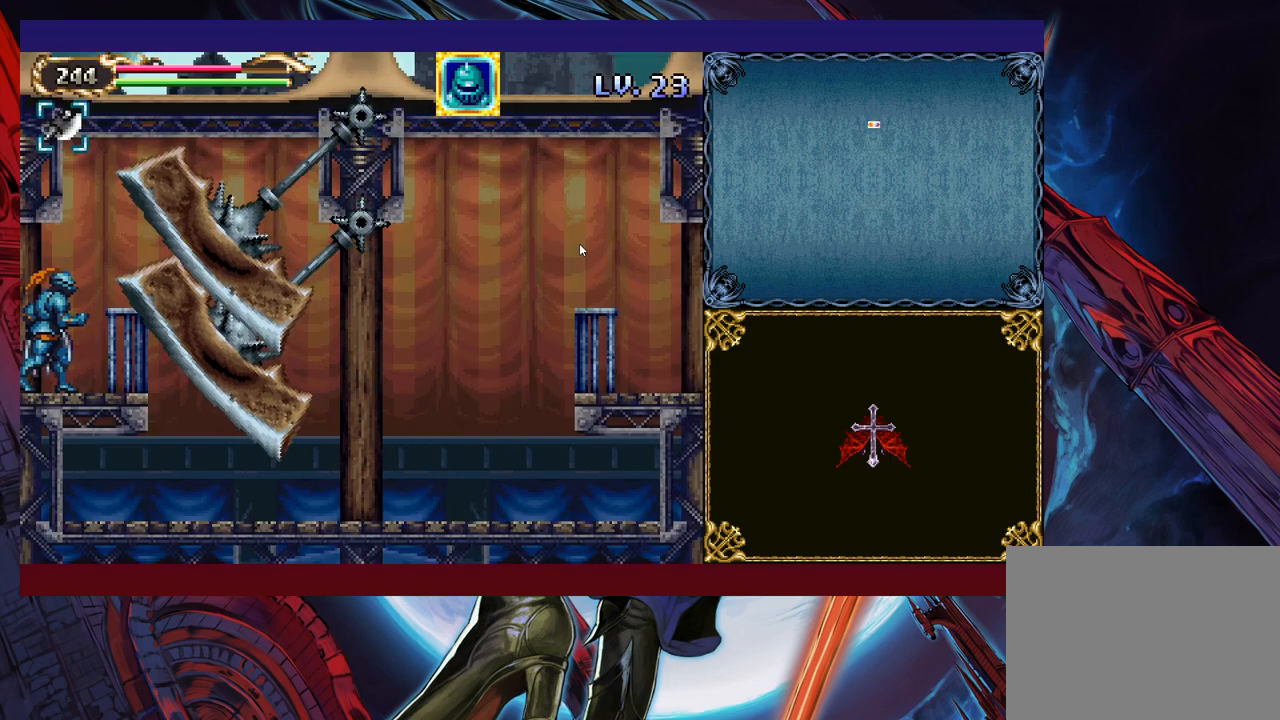
{"buttons": [], "left_stick": "right", "events": [[450, "left_stick", "right"]]}
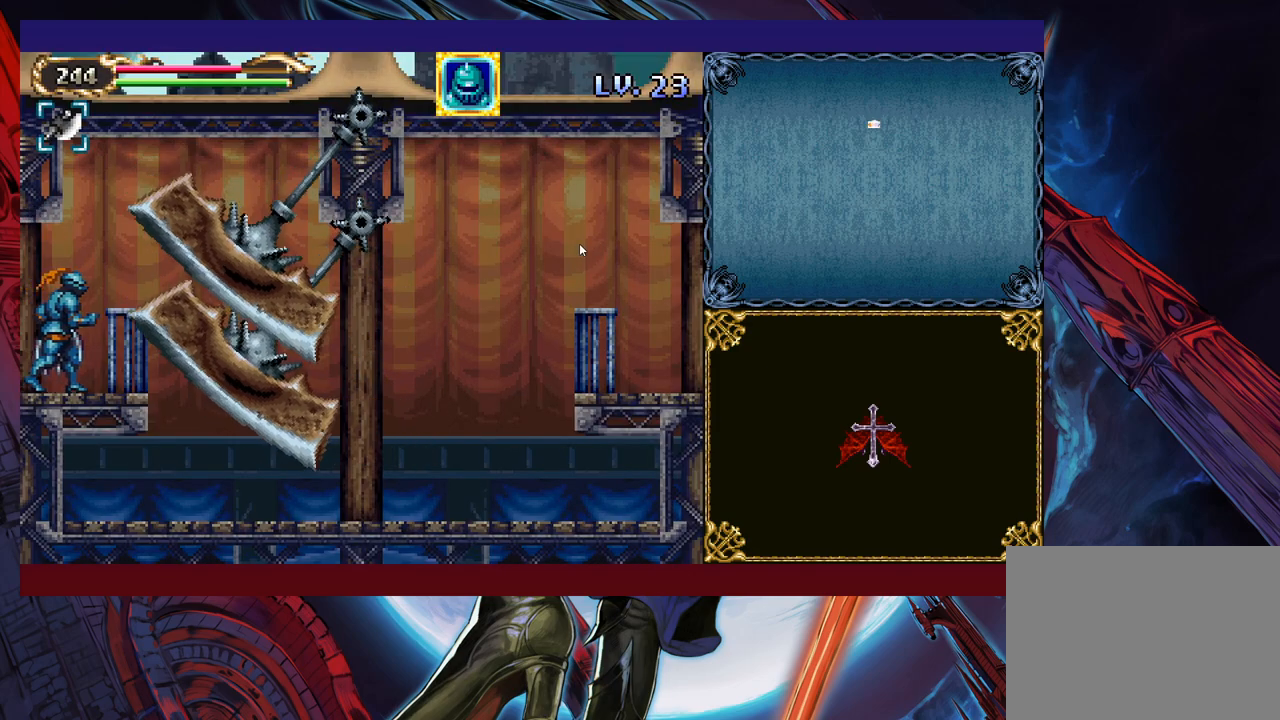
{"buttons": [], "left_stick": "right", "events": [[133, "B", "down"], [483, "B", "up"]]}
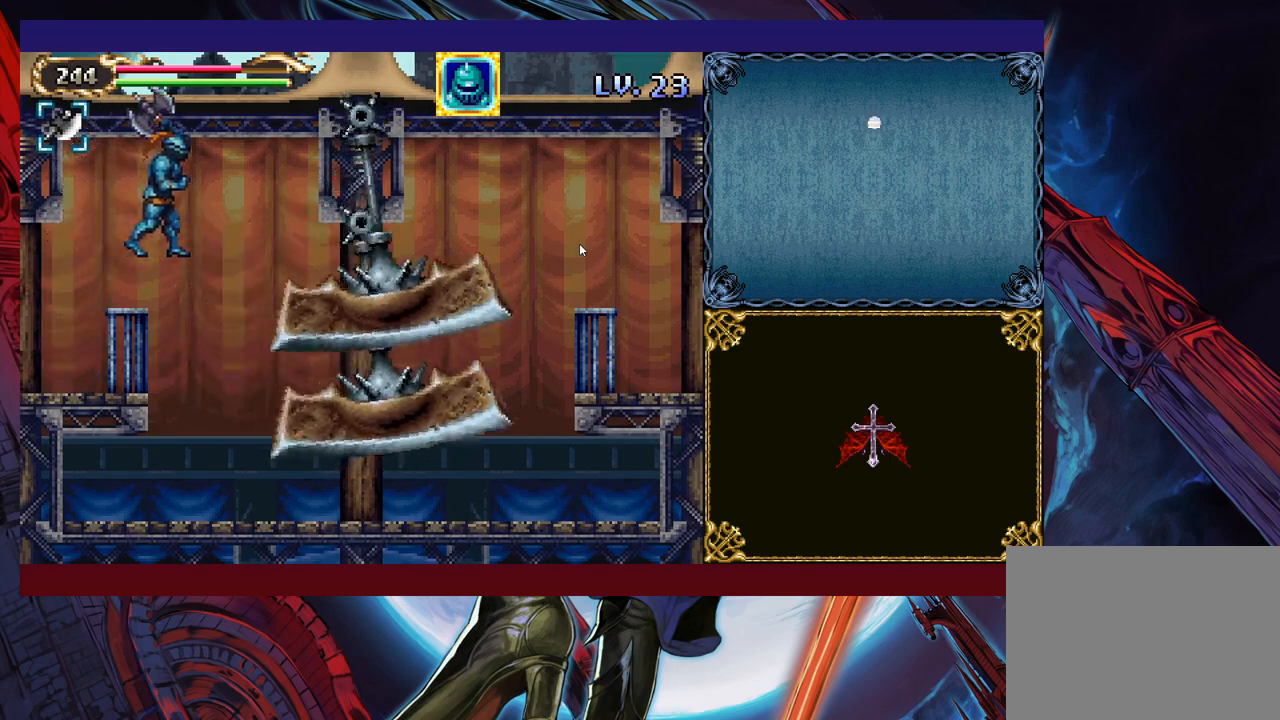
{"buttons": [], "left_stick": "right", "events": []}
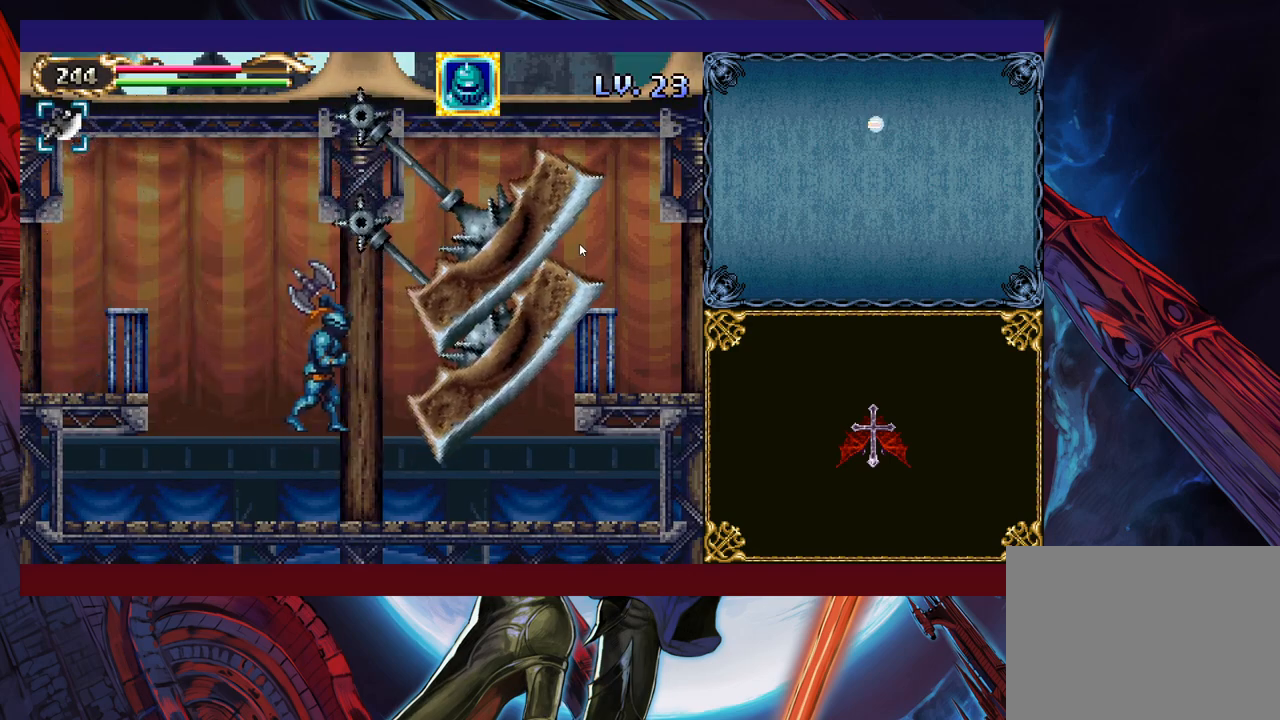
{"buttons": [], "left_stick": "right", "events": []}
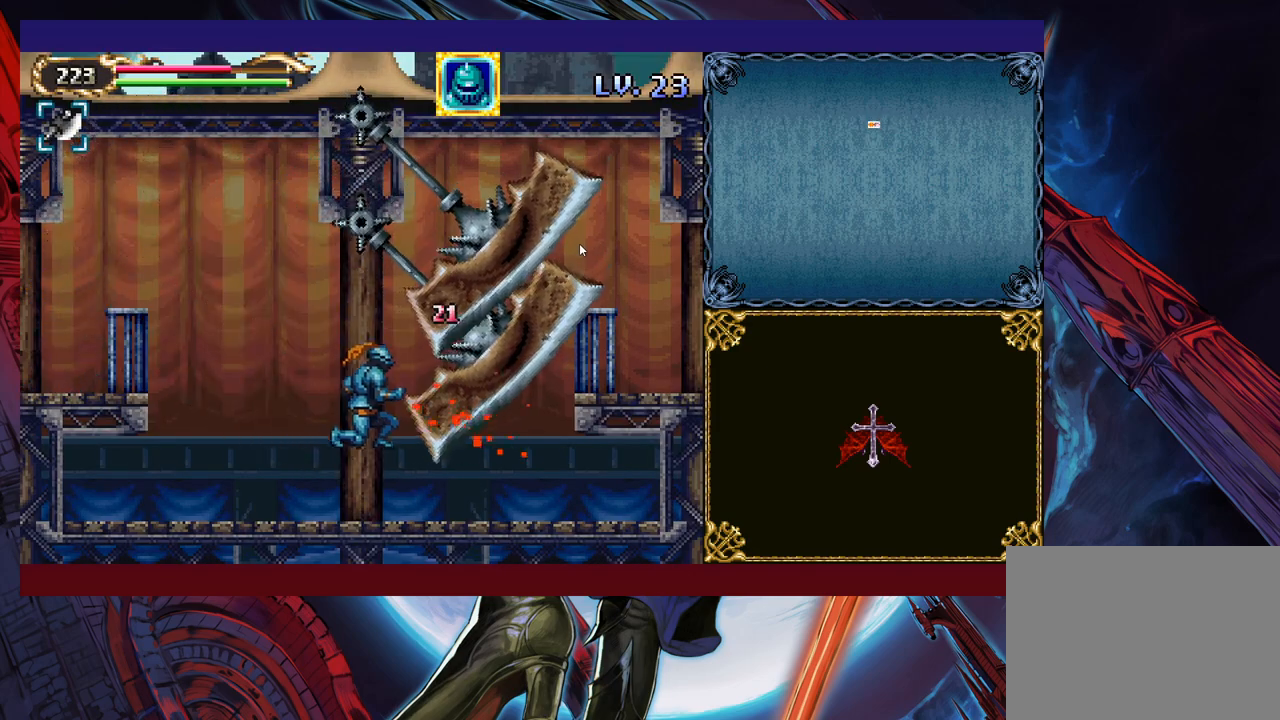
{"buttons": [], "left_stick": "right", "events": []}
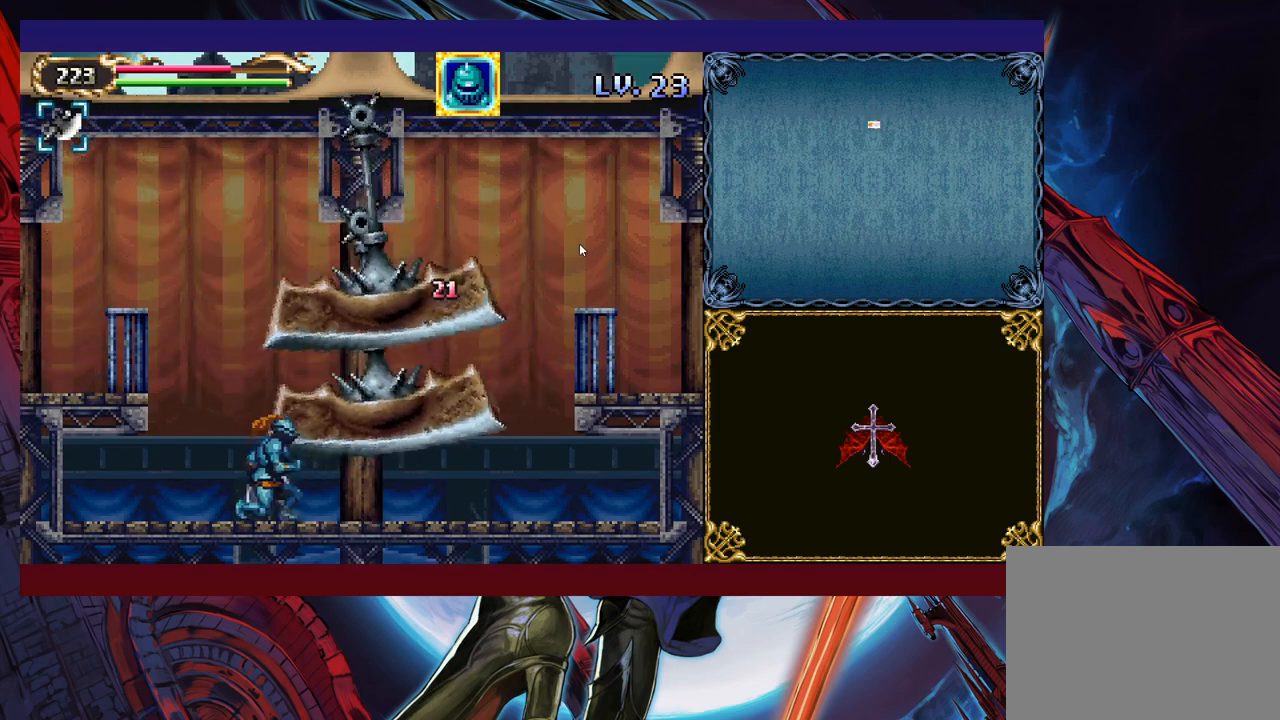
{"buttons": [], "left_stick": "right", "events": [[50, "B", "down"], [50, "left_stick", "down-right"], [150, "B", "up"], [200, "left_stick", "right"]]}
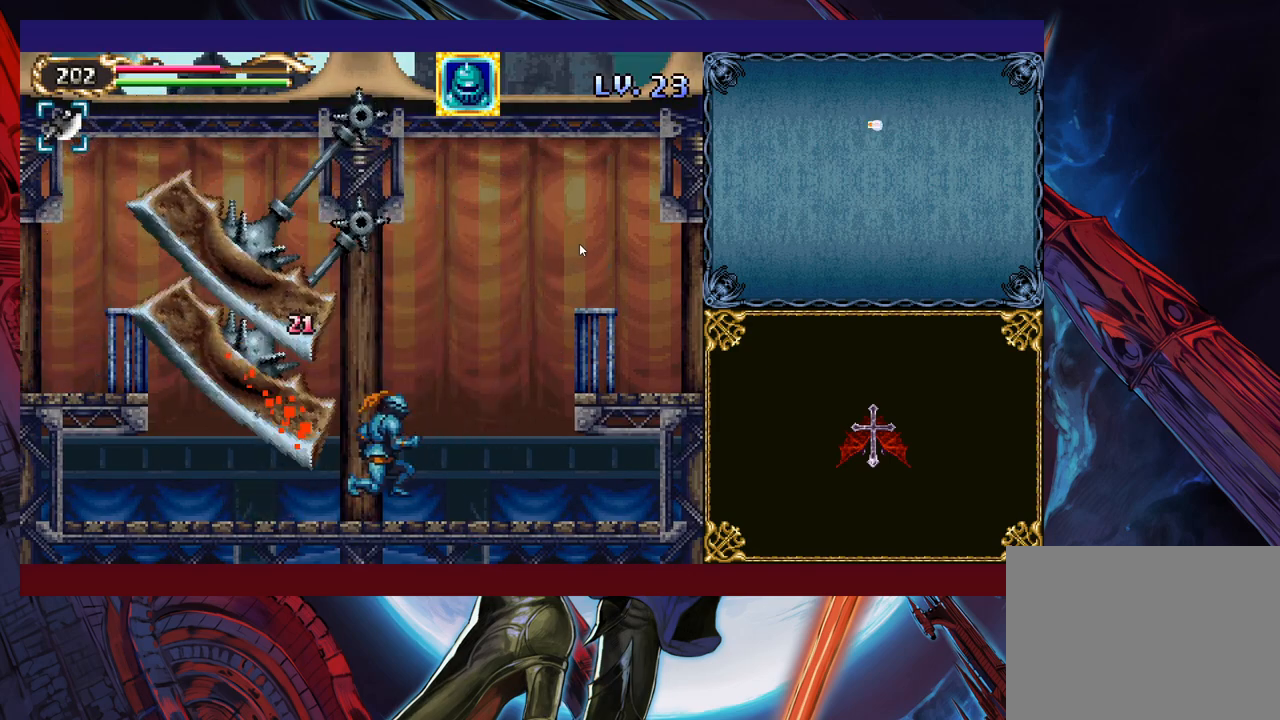
{"buttons": ["B"], "left_stick": "right", "events": [[183, "B", "down"], [383, "B", "up"], [450, "B", "down"]]}
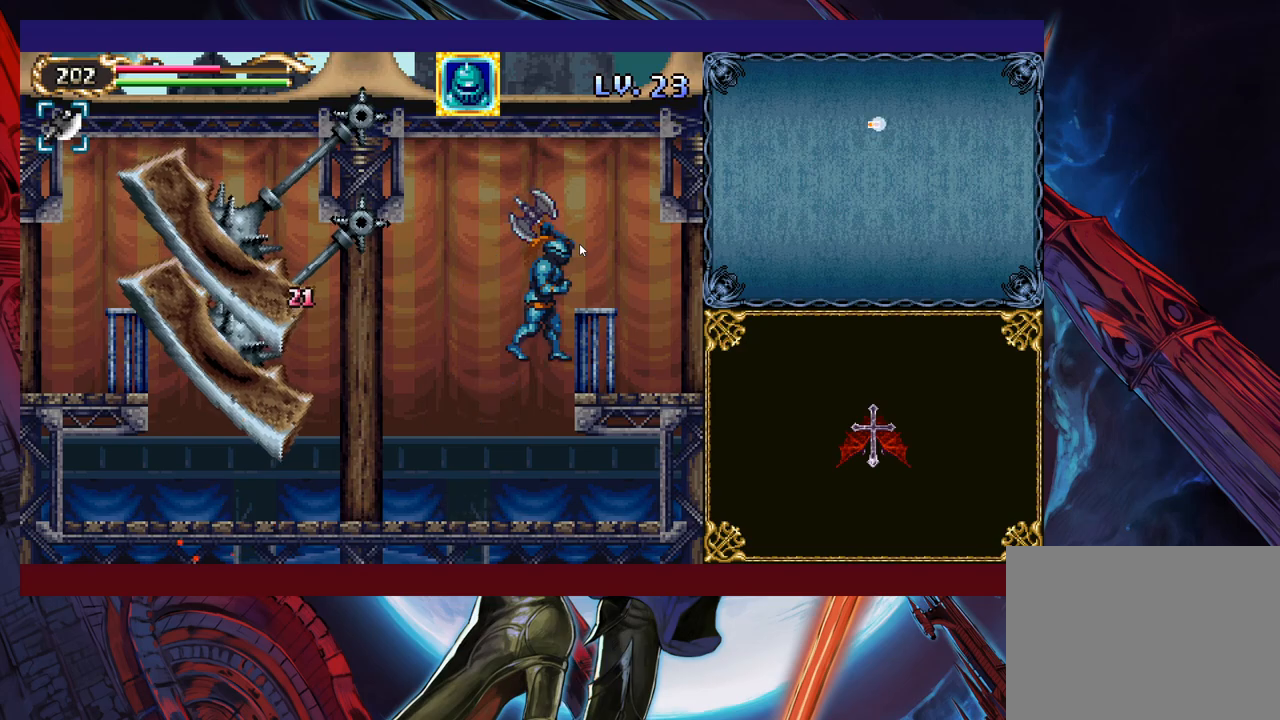
{"buttons": [], "left_stick": "right", "events": [[200, "B", "up"]]}